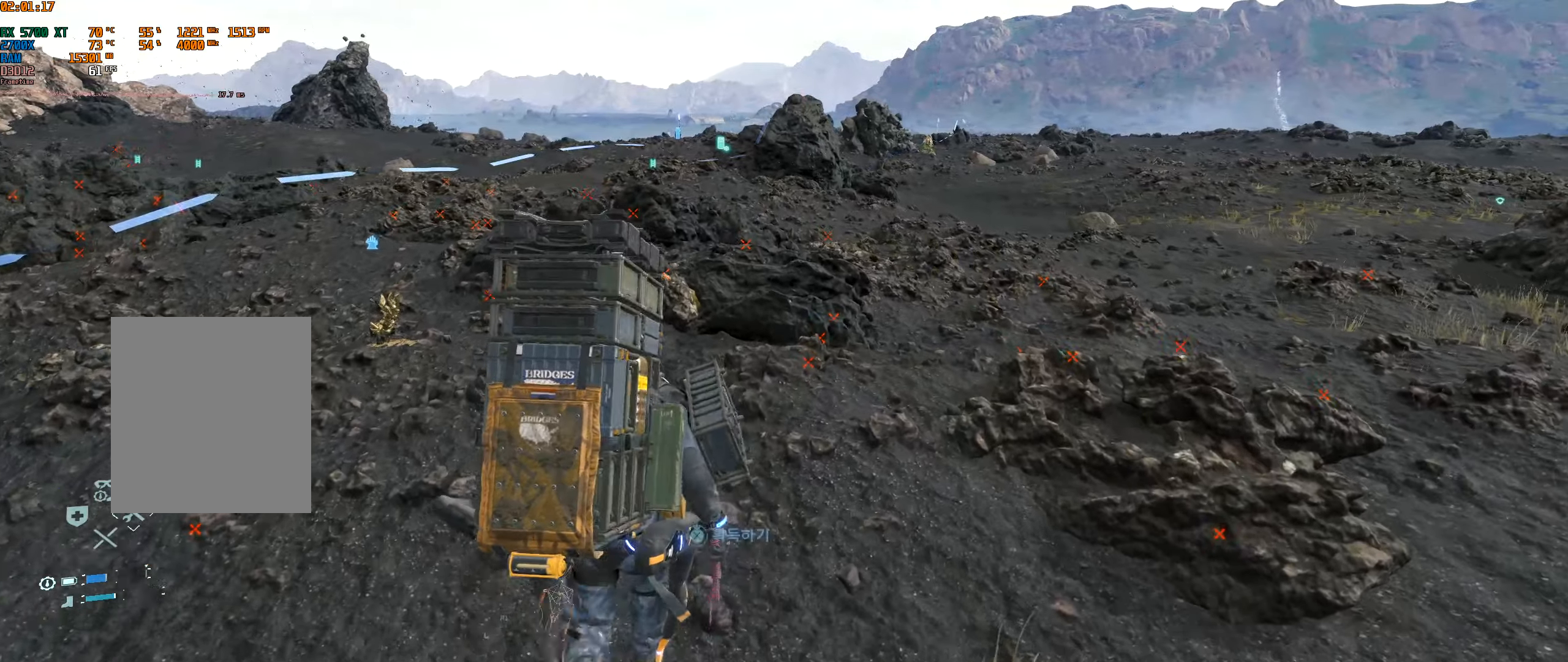
Gameplay with a controller (Xbox layout); each line is a JSON object with the inputs held at the frame after it. "events" lists button and stick changes between this image and that frame as [ms after this image, input, new state], when the widget could be followed in between. Not read: L3 R3 other_buttons right_stick.
{"buttons": [], "left_stick": "up", "events": []}
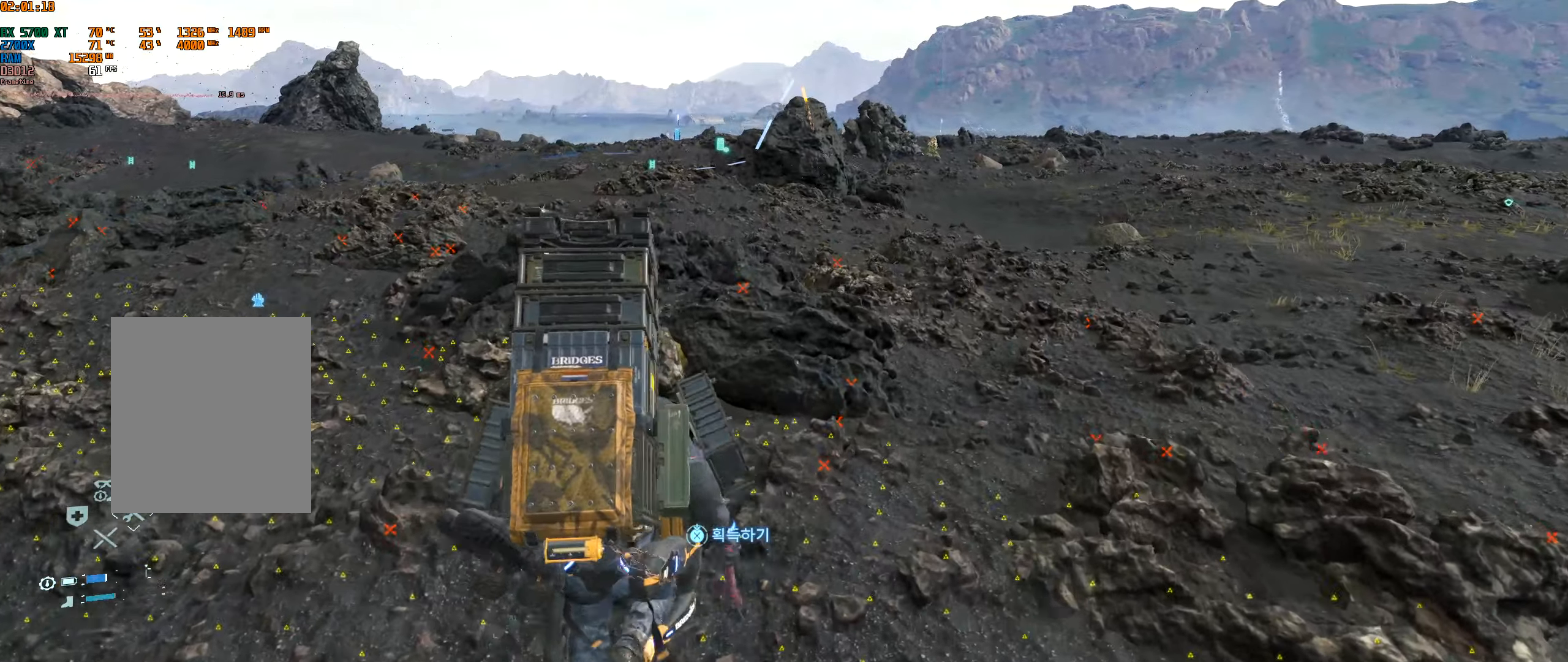
{"buttons": [], "left_stick": "center", "events": [[200, "left_stick", "center"]]}
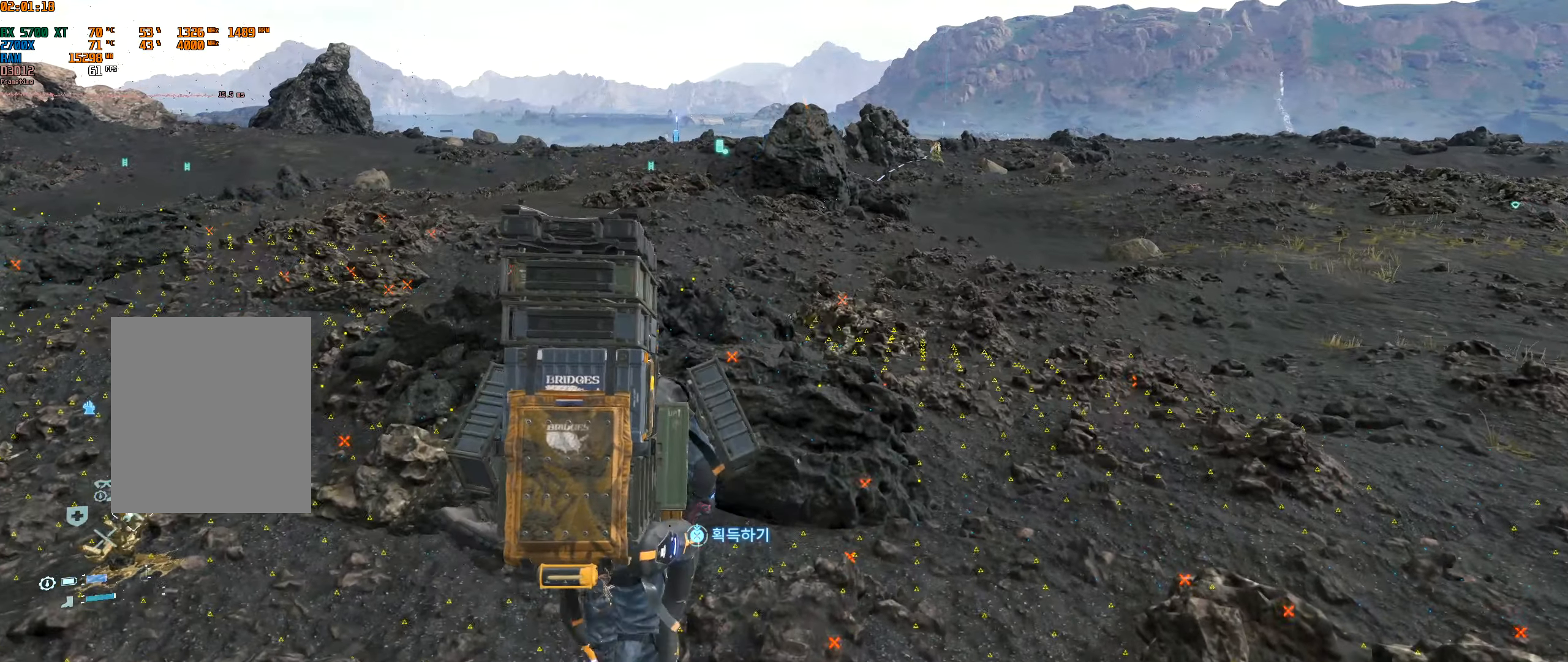
{"buttons": ["L1"], "left_stick": "center", "events": [[183, "L1", "down"]]}
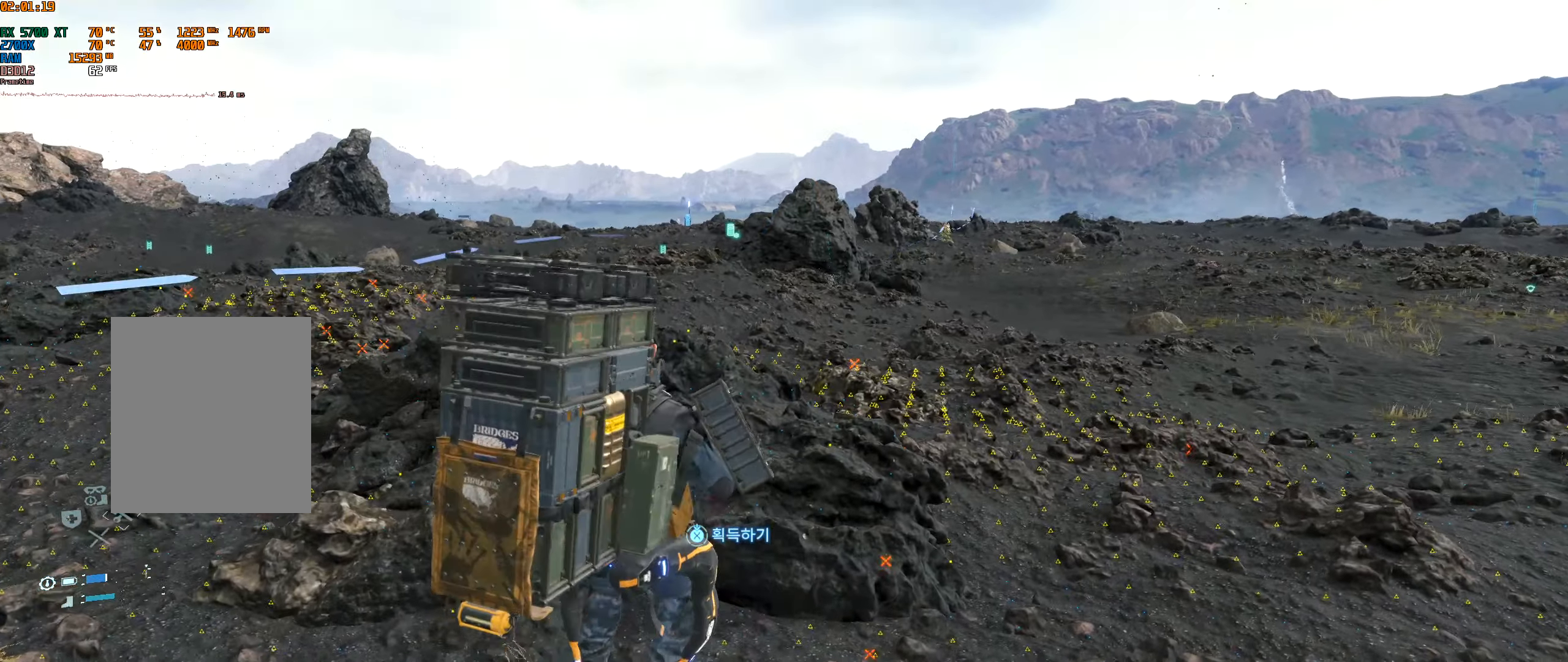
{"buttons": ["L1"], "left_stick": "center", "events": []}
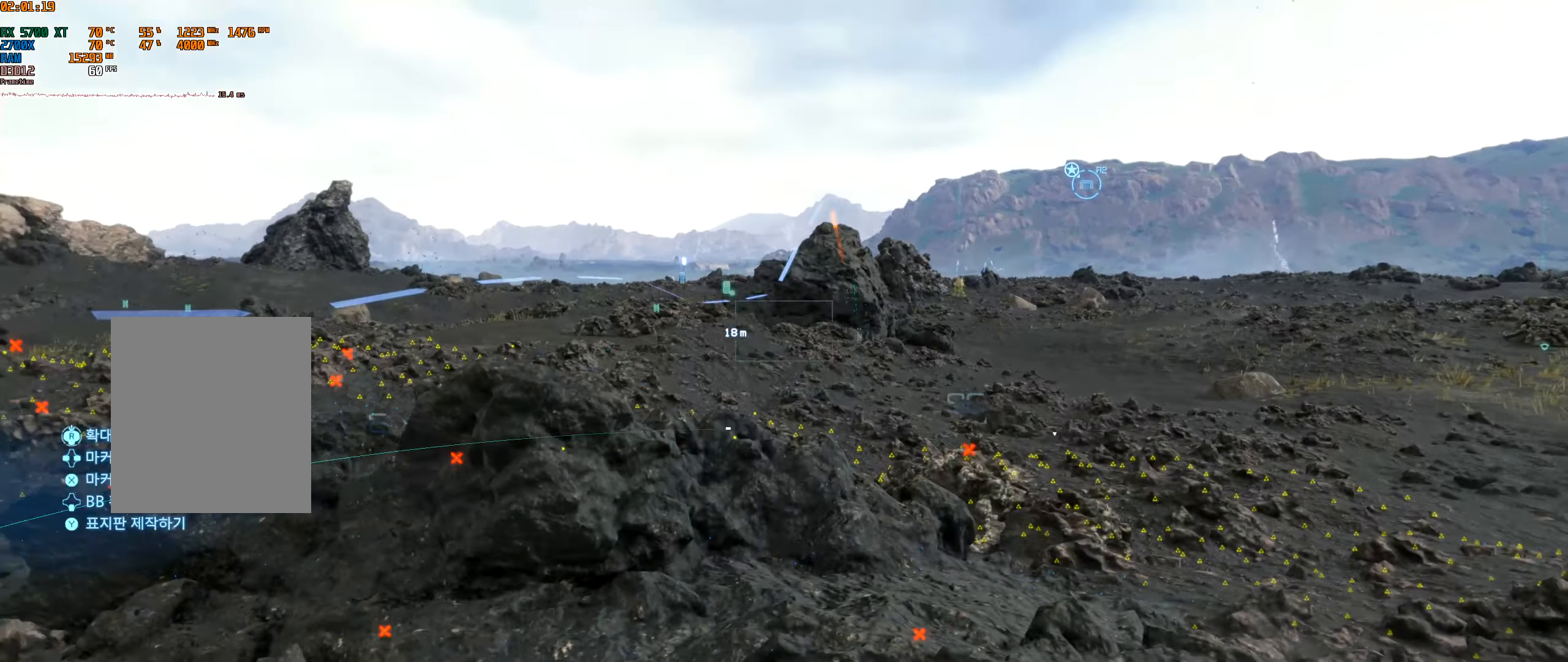
{"buttons": ["L1"], "left_stick": "center", "events": [[183, "B", "down"], [266, "B", "up"]]}
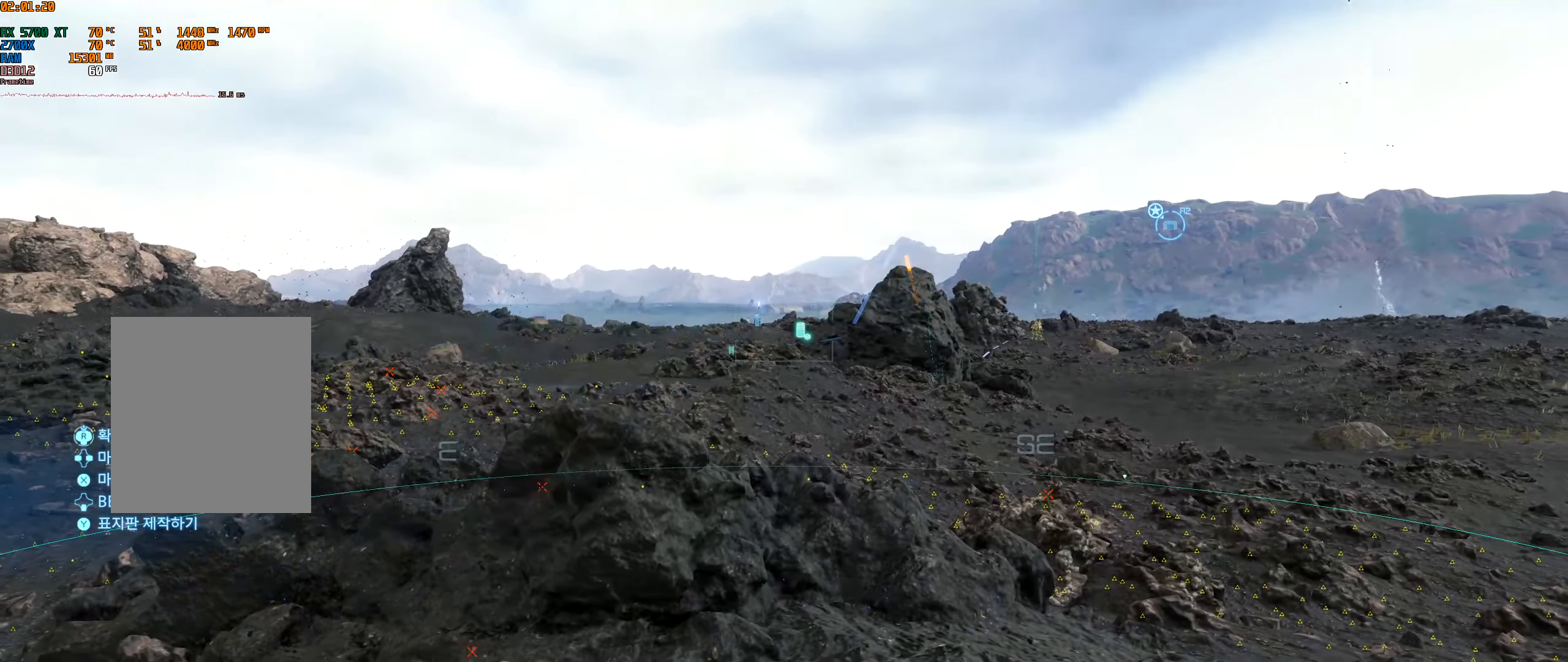
{"buttons": ["L1"], "left_stick": "center"}